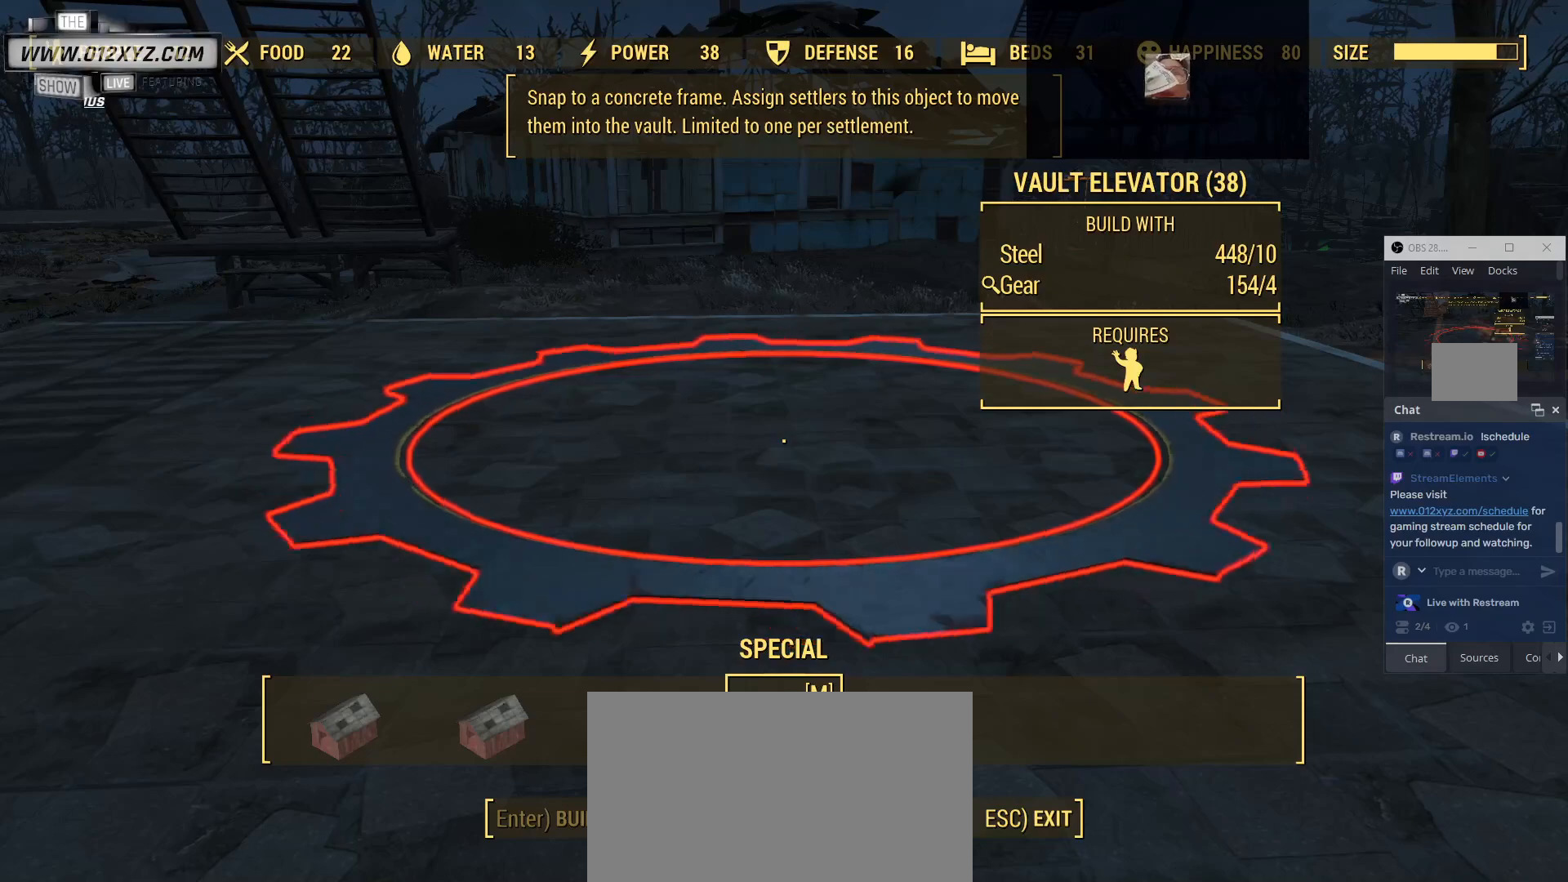
Gameplay with keyboard and mouse; each line is a JSON object with the keys and mouse buttons held at the frame after it. "events" lists presses ("down") and releases ("up") of "1", "2", "3", "4", "5", "a", "alt", "b", "c", "ctrl", "d", "e", "f", "g", "q", "r", "s", "shift", "space", "t", "tab", "v", "w", "x", "z", "mouse_left", "mouse_wheel", "mouse_right", "mouse_mb4" and "mouse_mb5" between this image and that frame as [ms after this image, input, new state], when the widget could be followed in between. "mouse_left", "mouse_wheel", "mouse_right", "mouse_mb4", "mouse_mb5" = the "left", "wheel", "right", "mb4", "mb5" buttons of the "mouse" list. No other keys are recorded. "wheel" means that the mouse wheel is clicked or scrolled. Not read: mouse_move.
{"keys": [], "mouse": [], "events": [[300, "mouse_left", "up"]]}
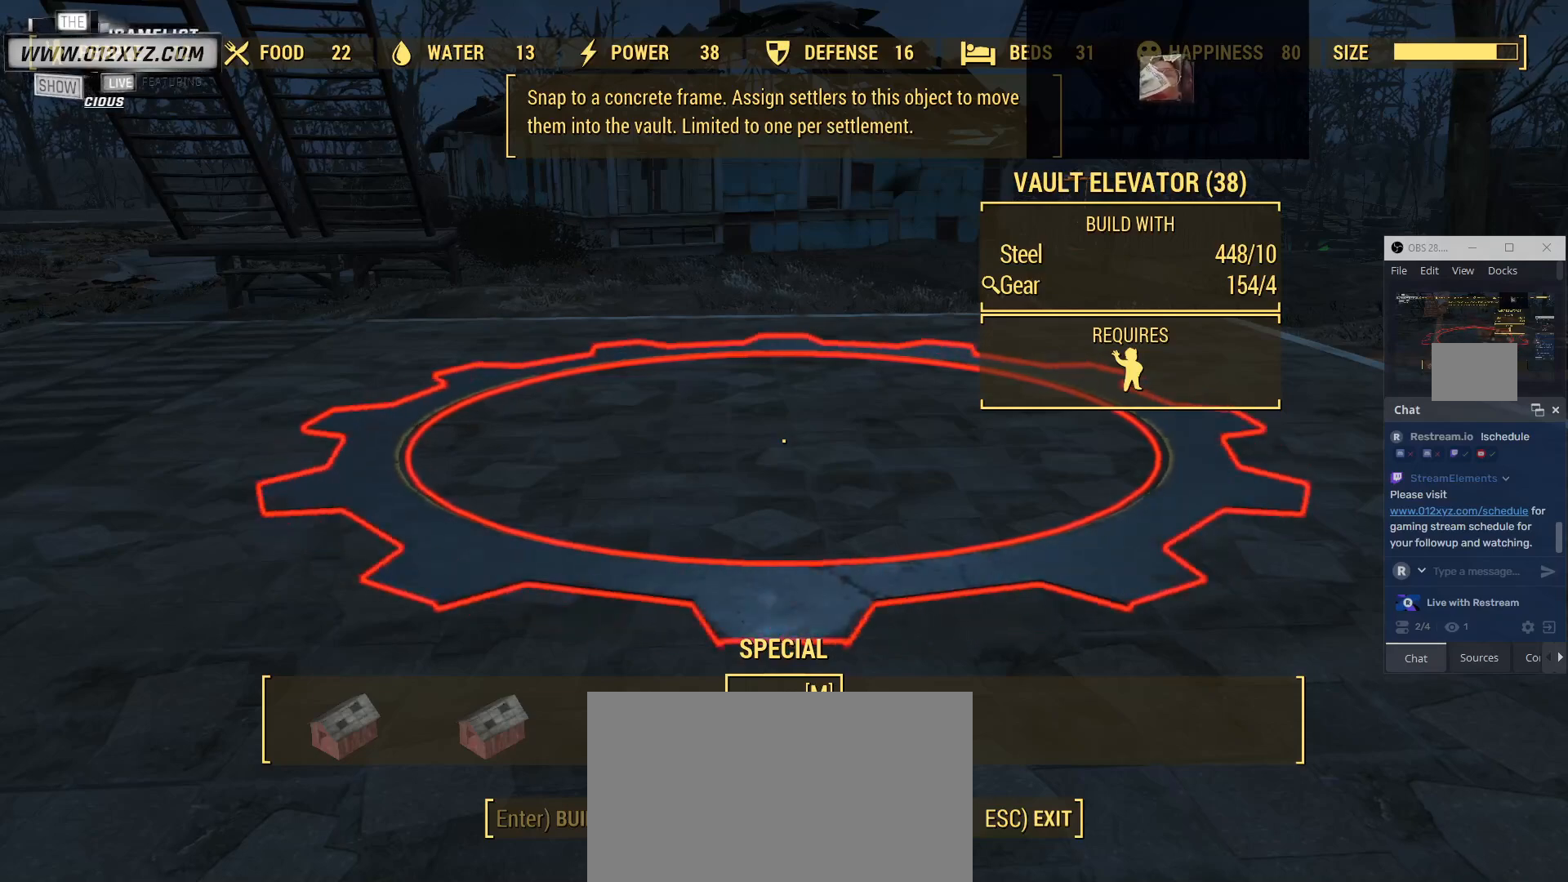
{"keys": [], "mouse": [], "events": [[100, "s", "down"], [367, "s", "up"]]}
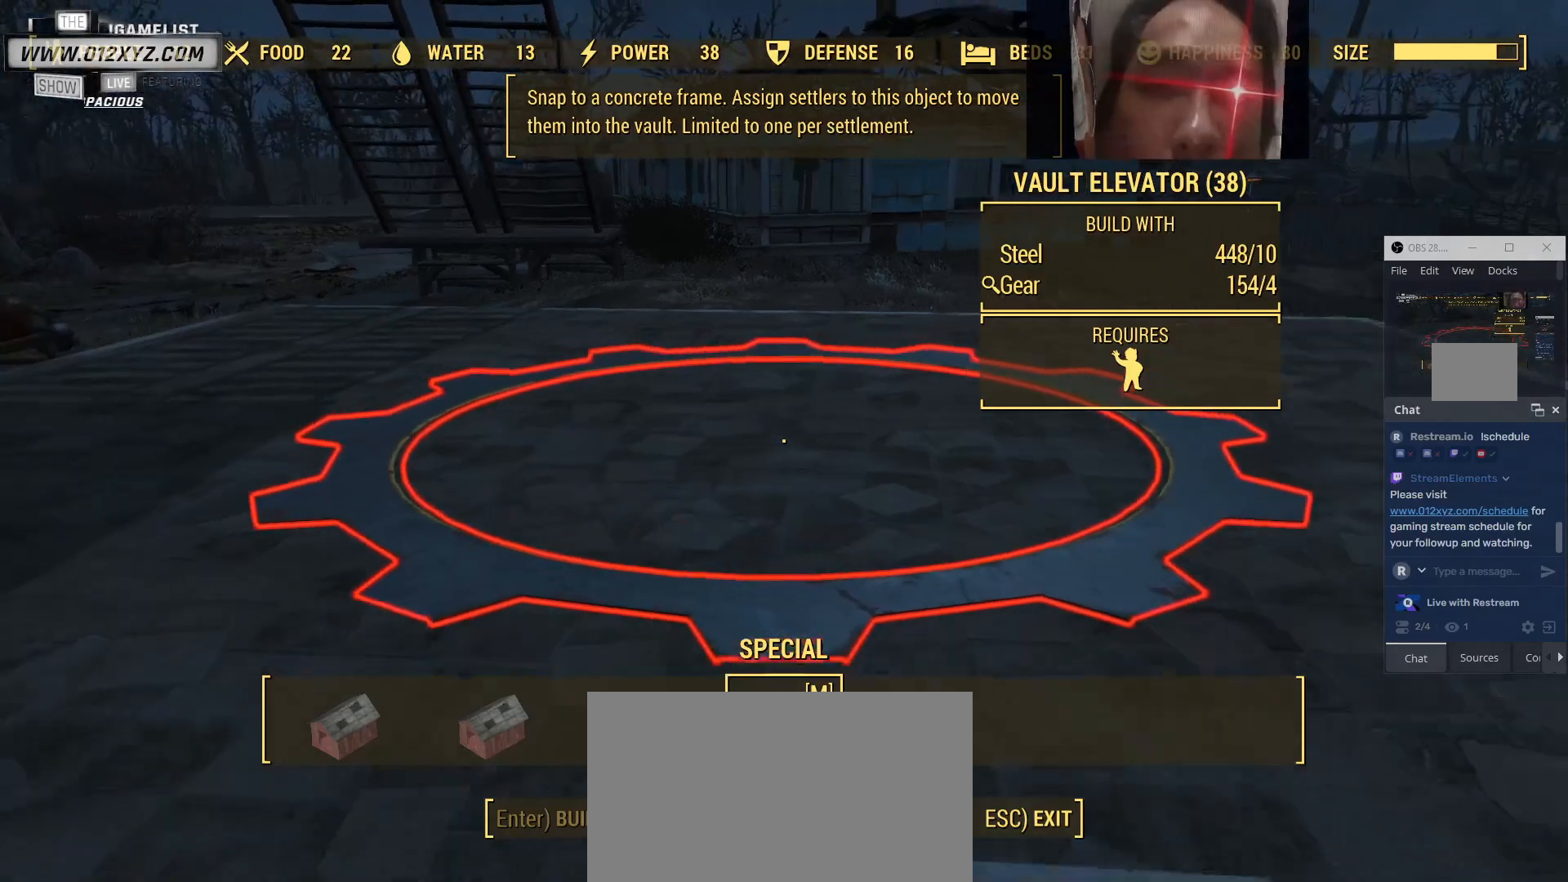
{"keys": [], "mouse": [], "events": []}
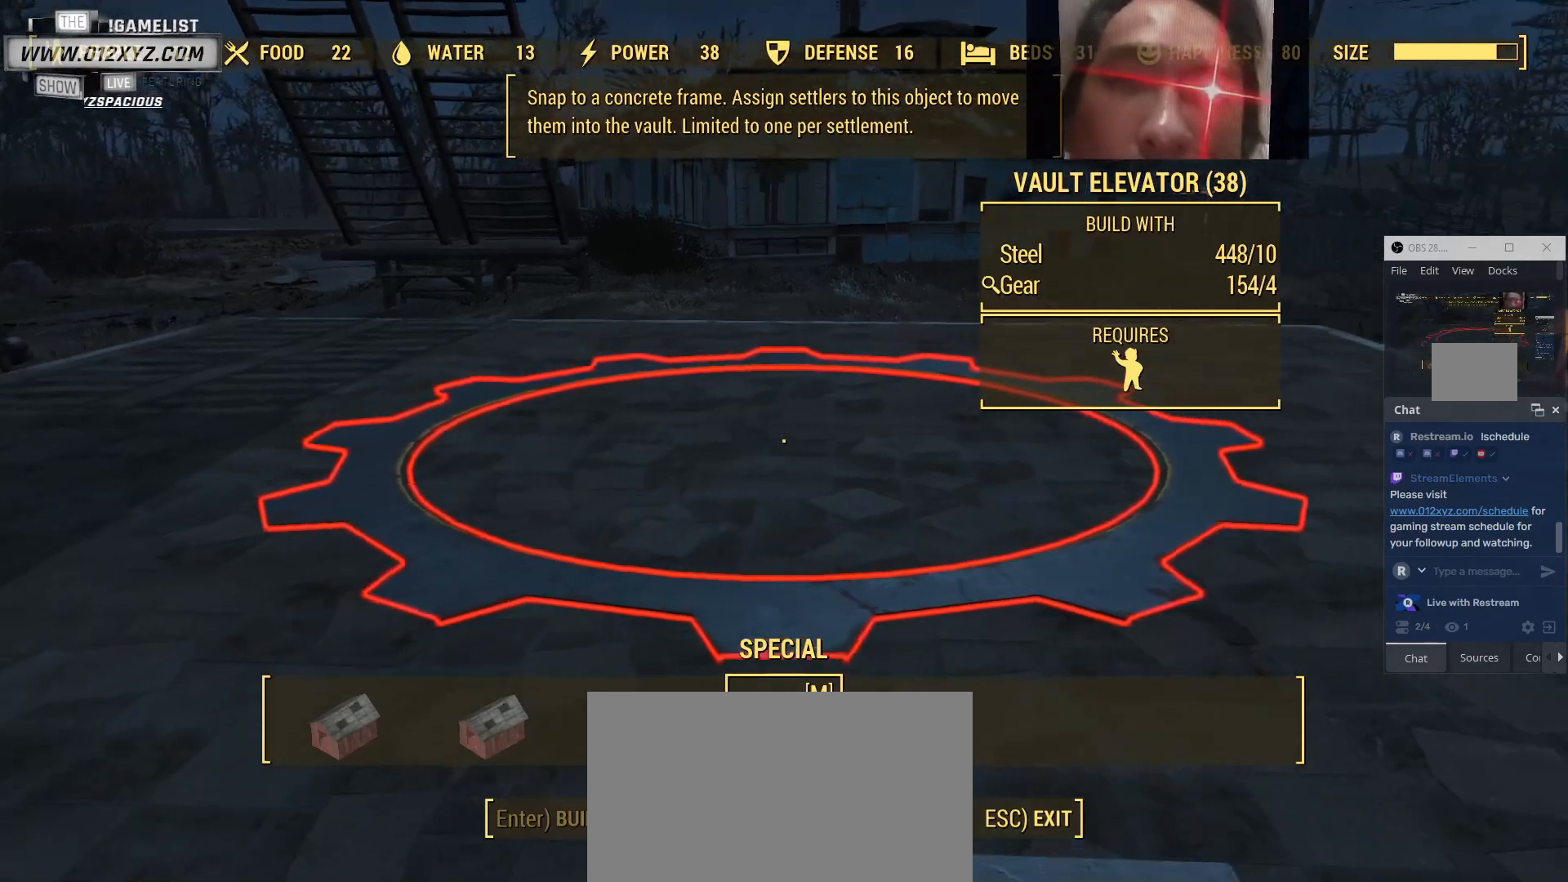
{"keys": [], "mouse": [], "events": []}
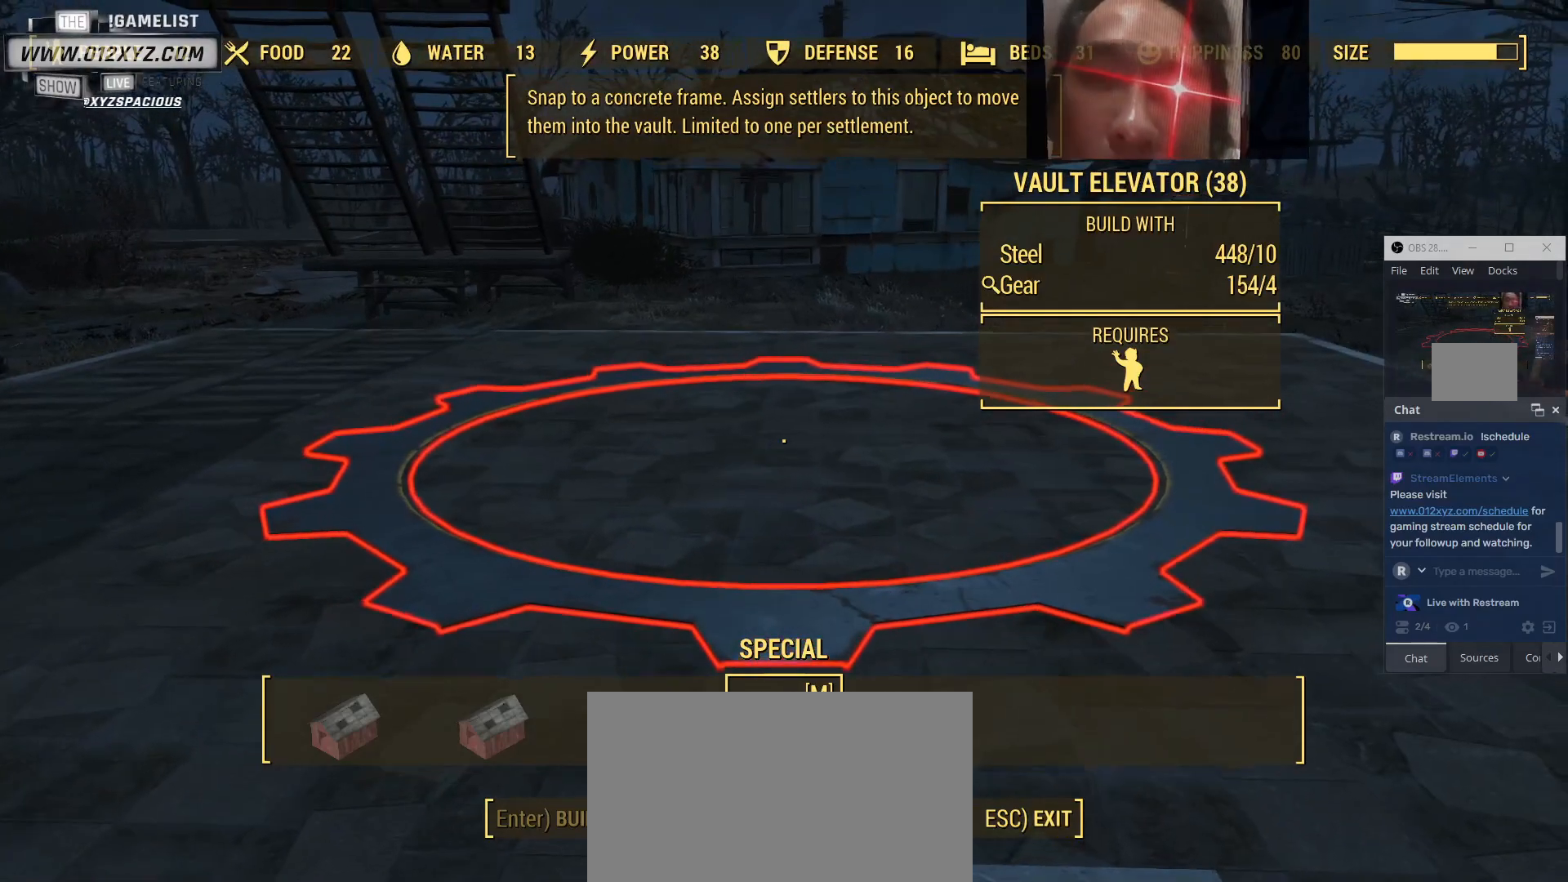
{"keys": [], "mouse": [], "events": []}
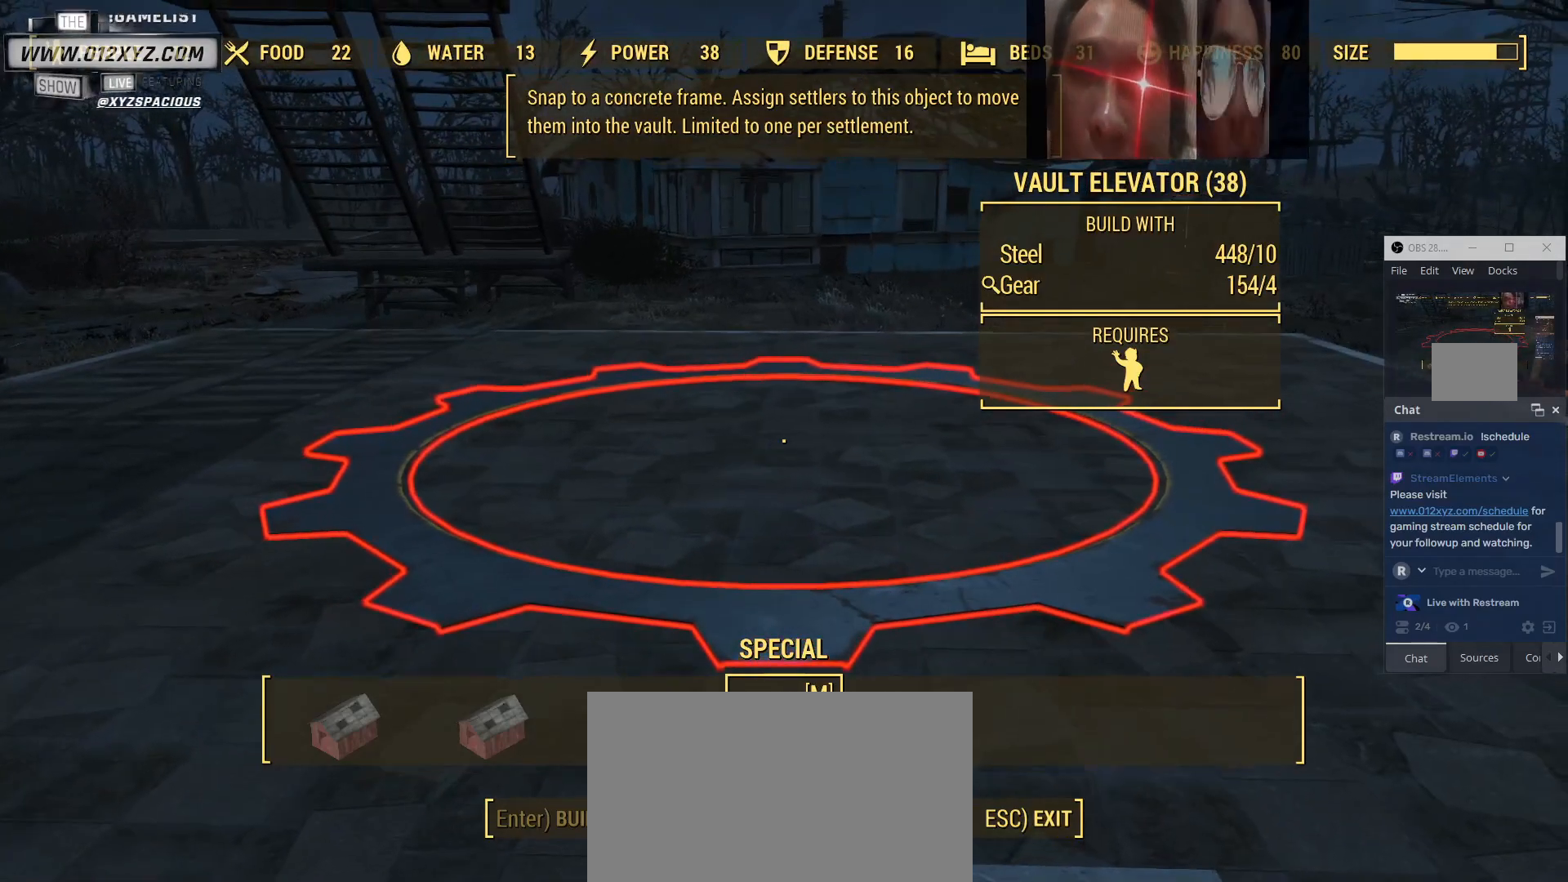
{"keys": [], "mouse": [], "events": []}
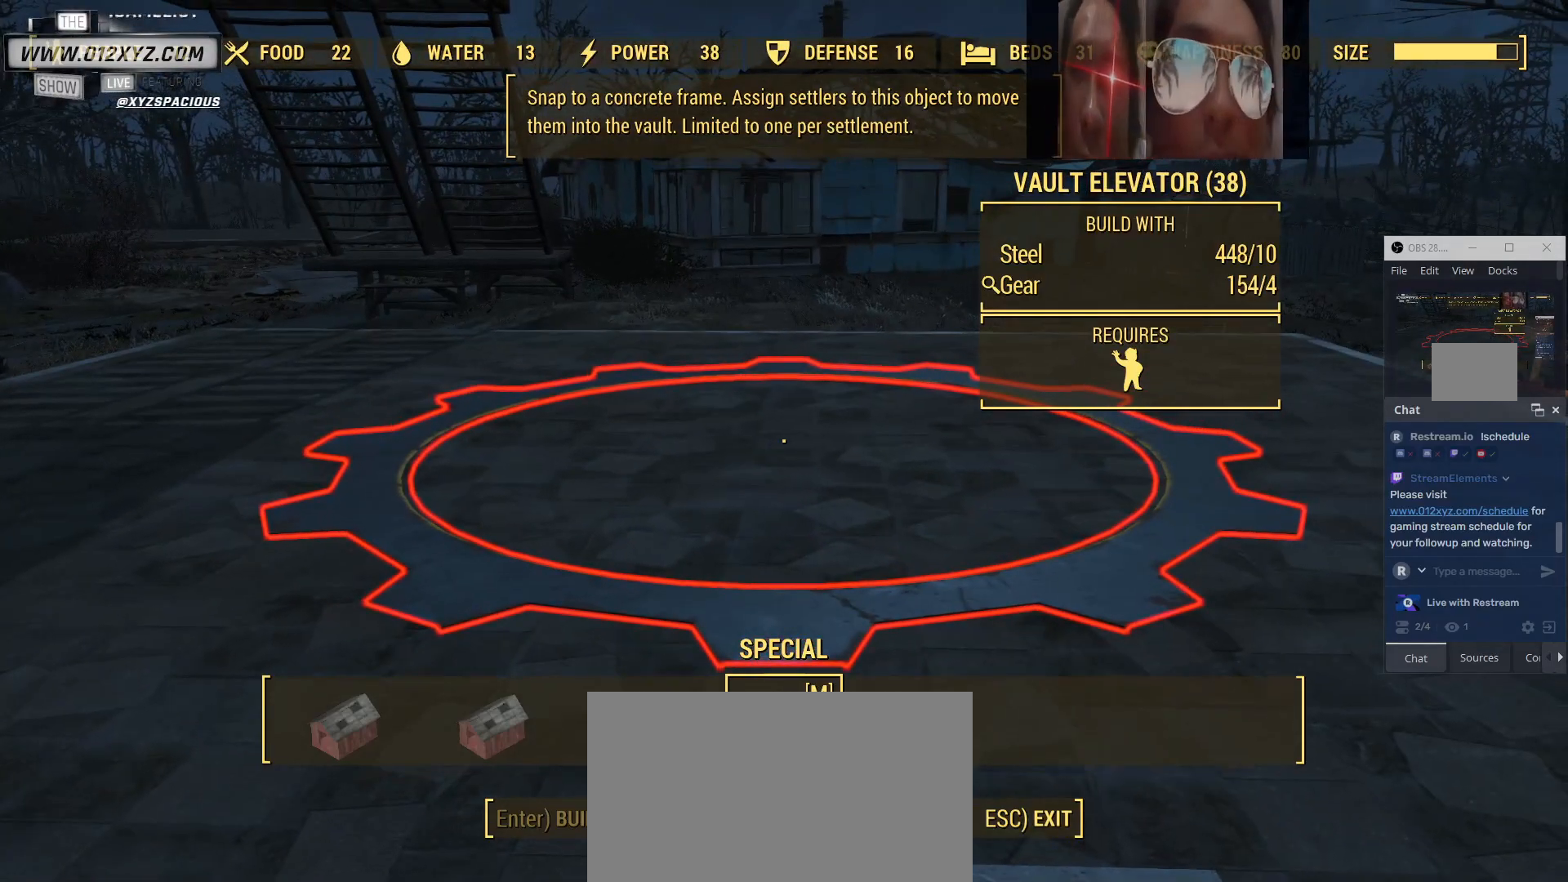
{"keys": ["s"], "mouse": [], "events": [[33, "s", "down"]]}
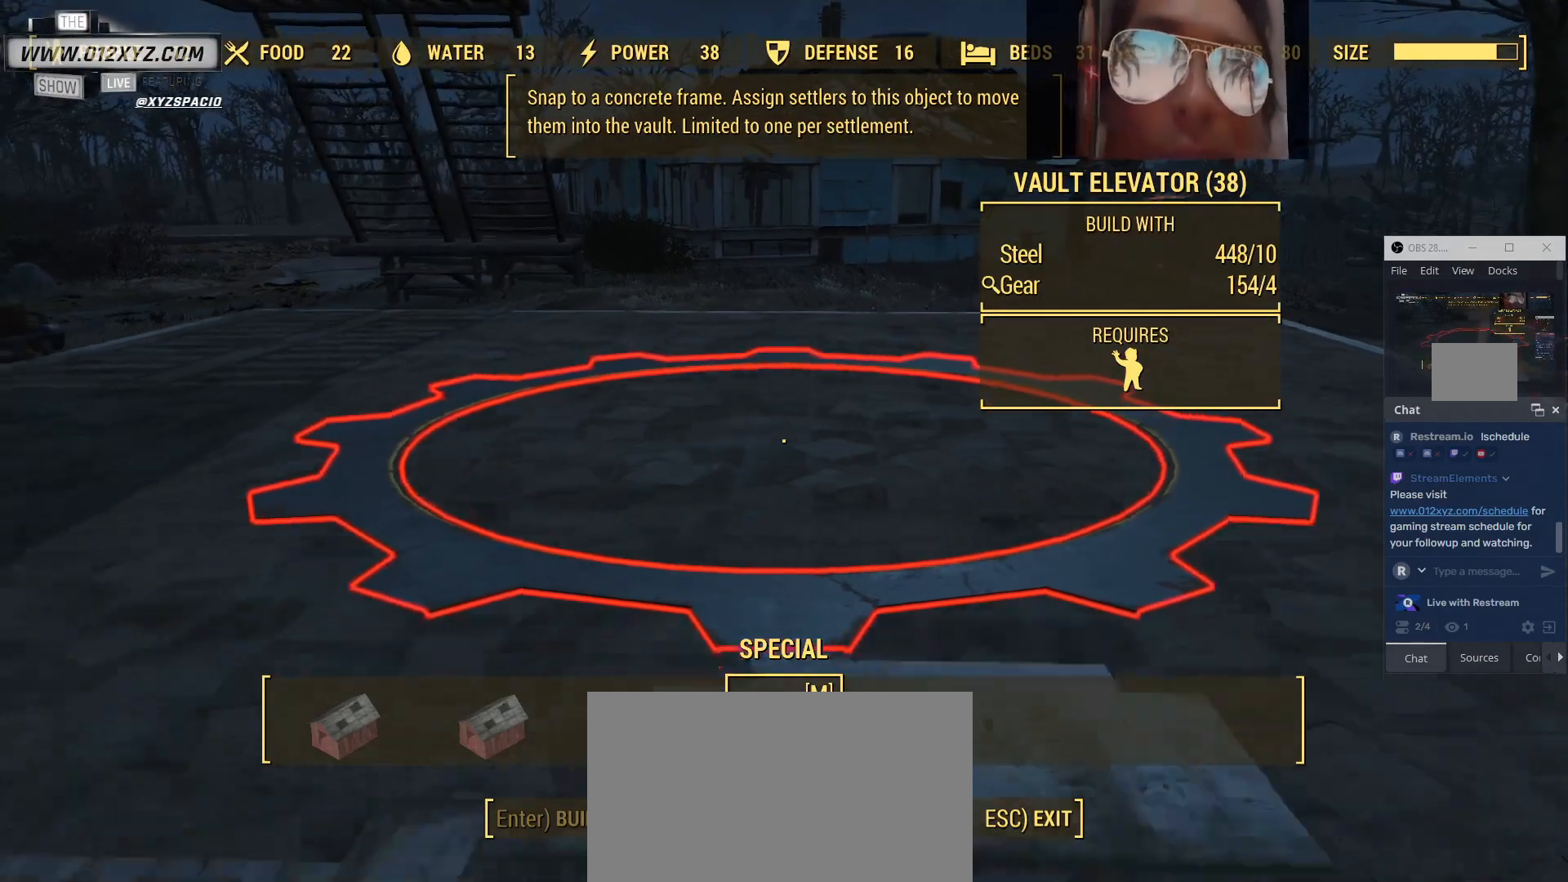
{"keys": ["a", "s"], "mouse": [], "events": [[467, "a", "down"]]}
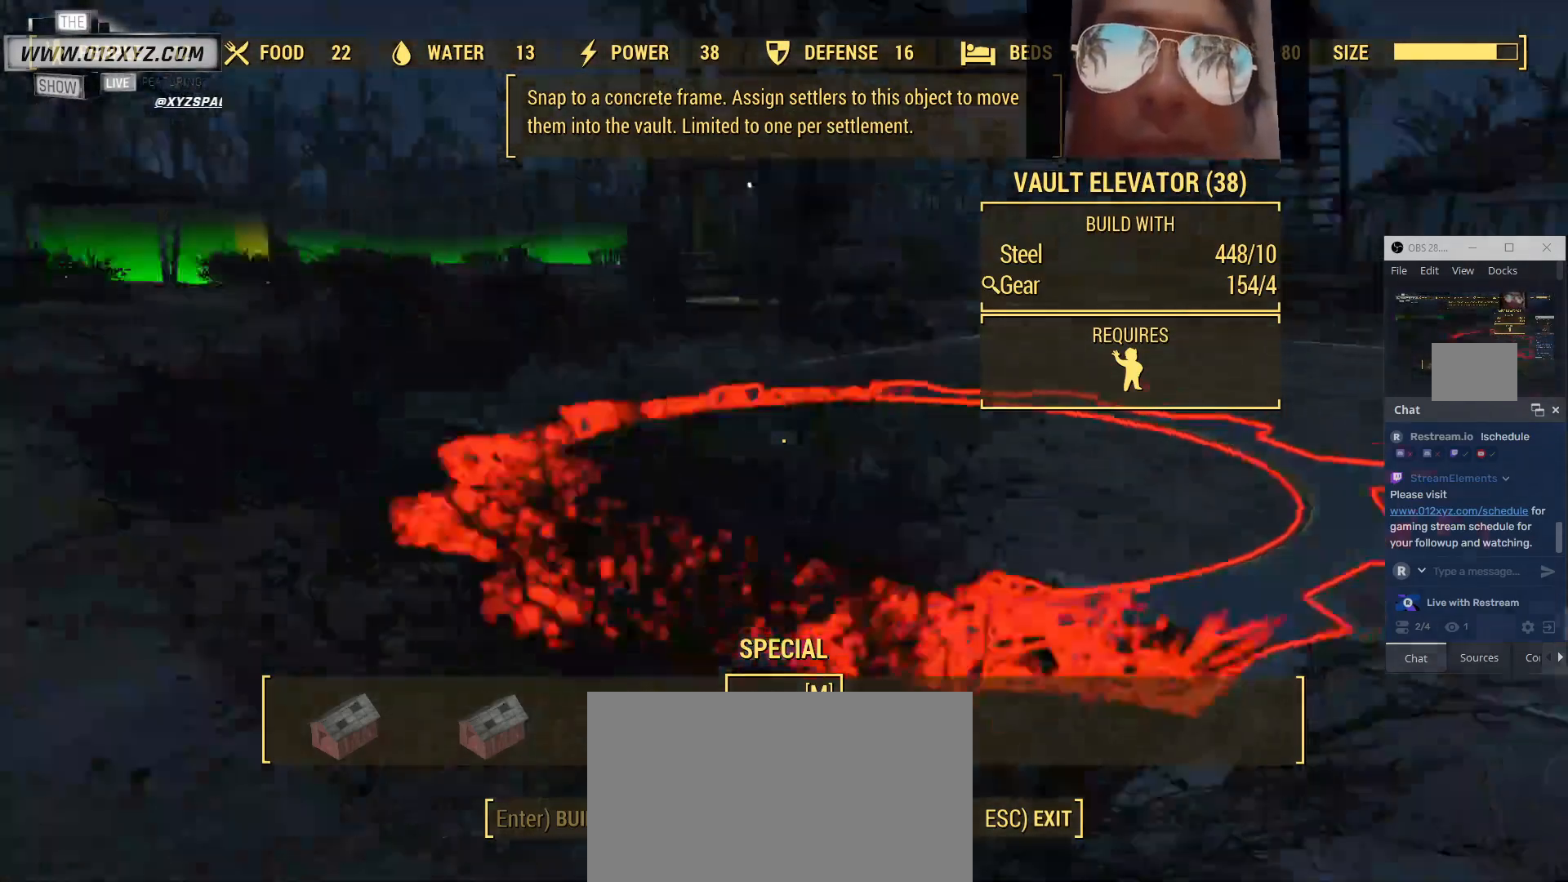
{"keys": ["a"], "mouse": [], "events": [[100, "s", "up"]]}
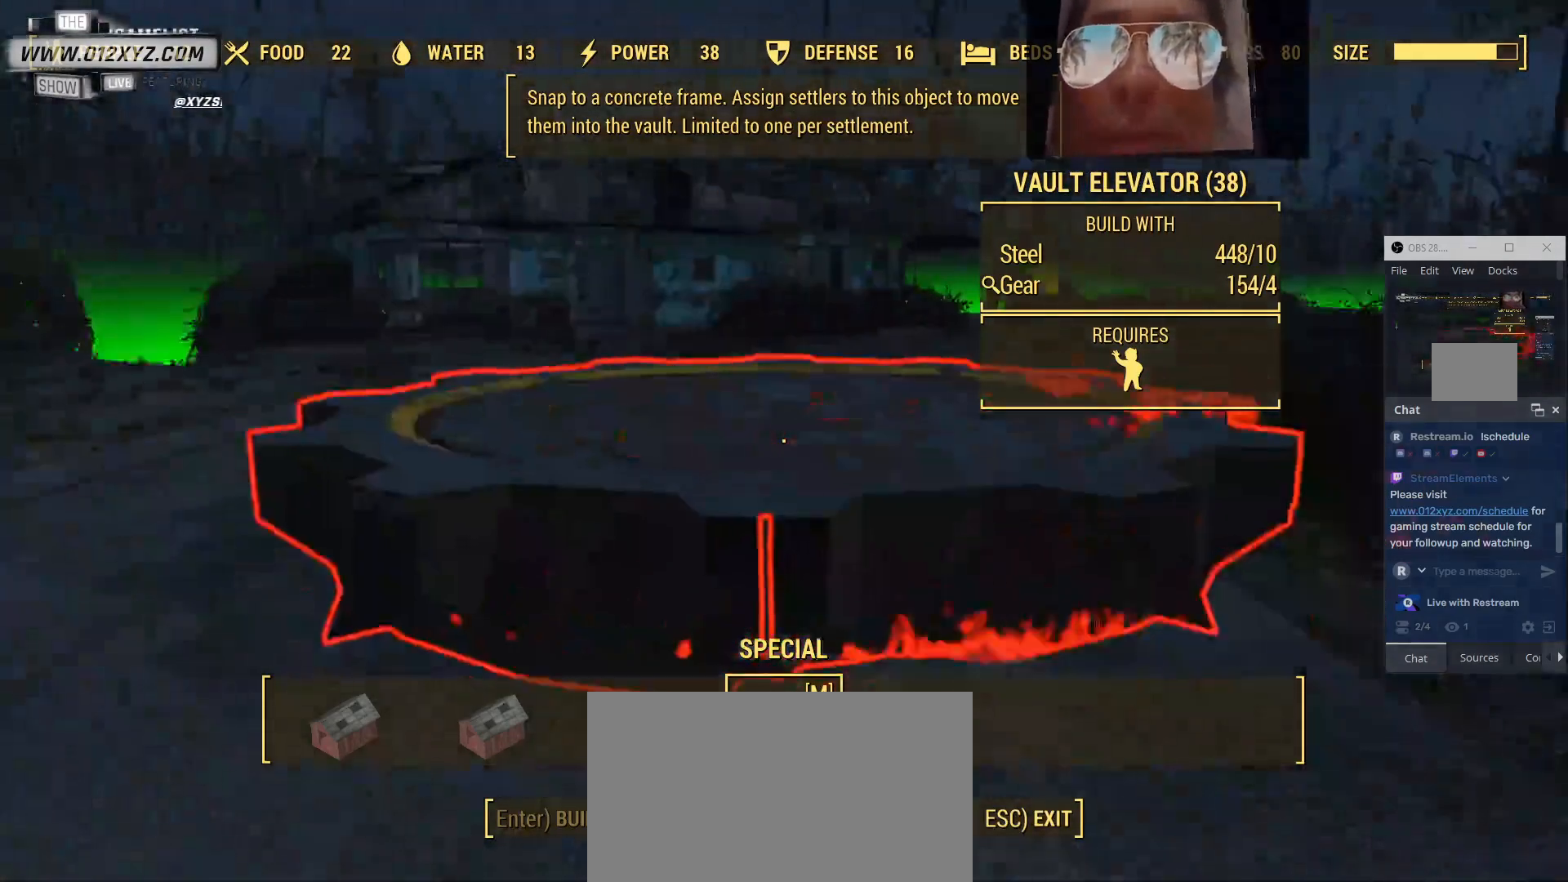
{"keys": [], "mouse": [], "events": [[100, "a", "up"]]}
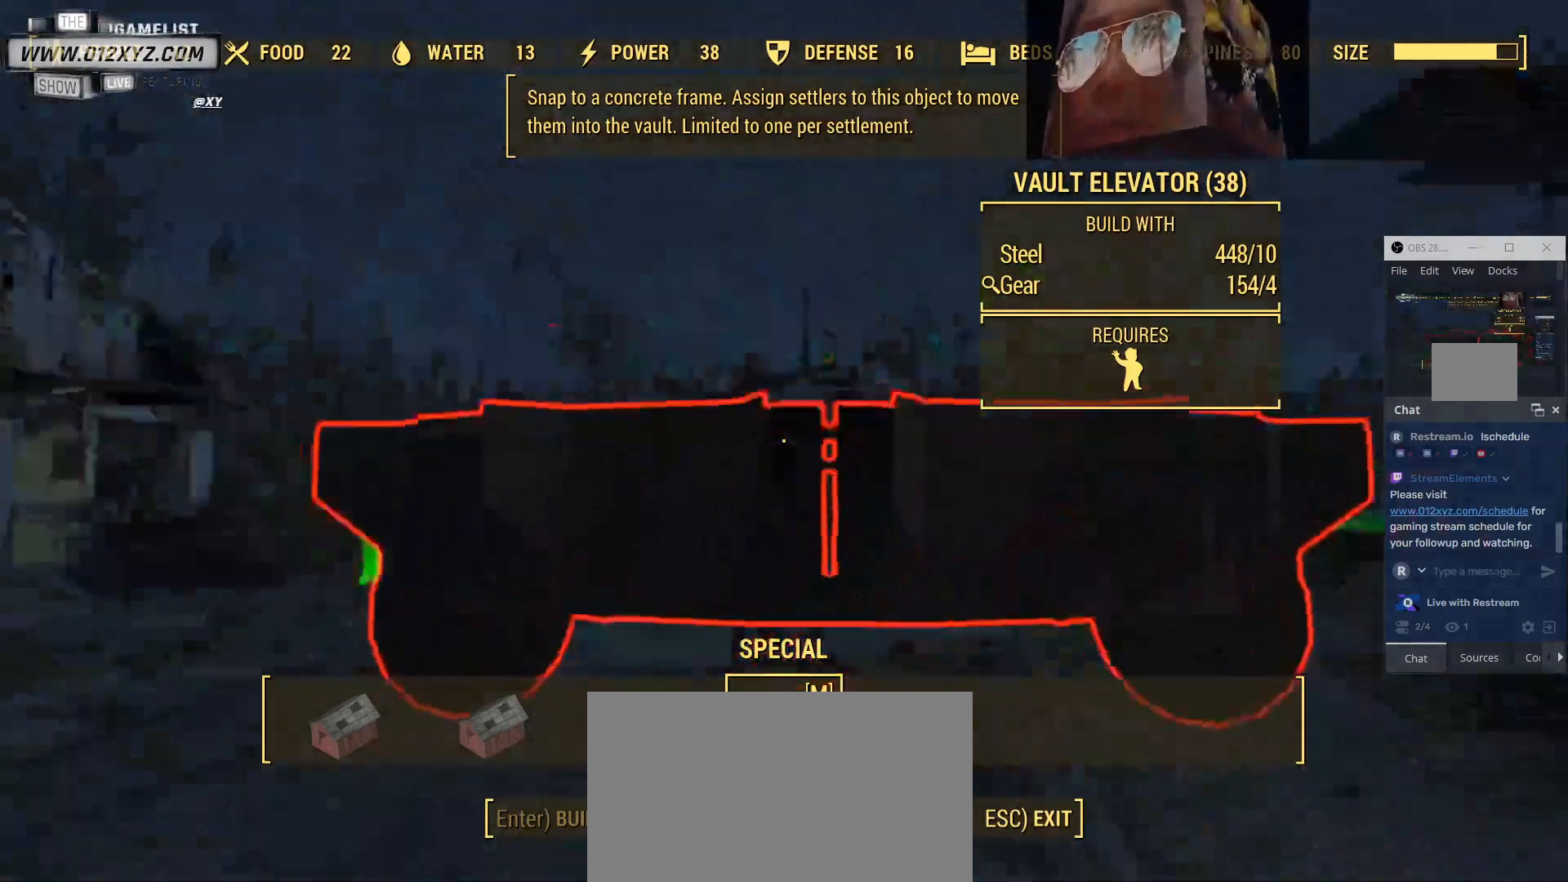
{"keys": [], "mouse": [], "events": []}
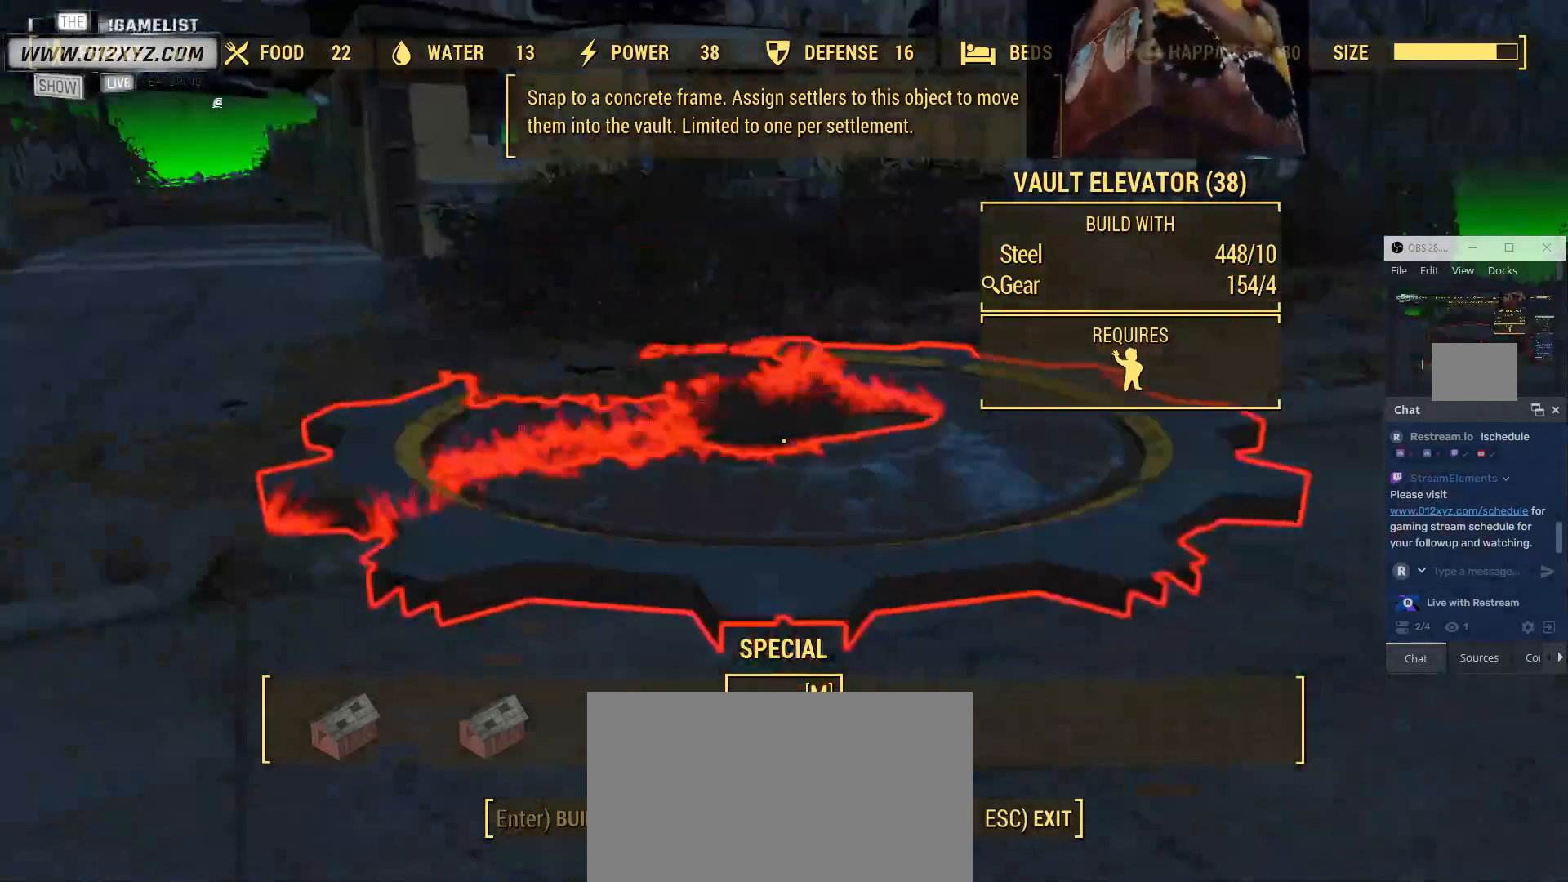
{"keys": ["w"], "mouse": [], "events": [[100, "w", "down"]]}
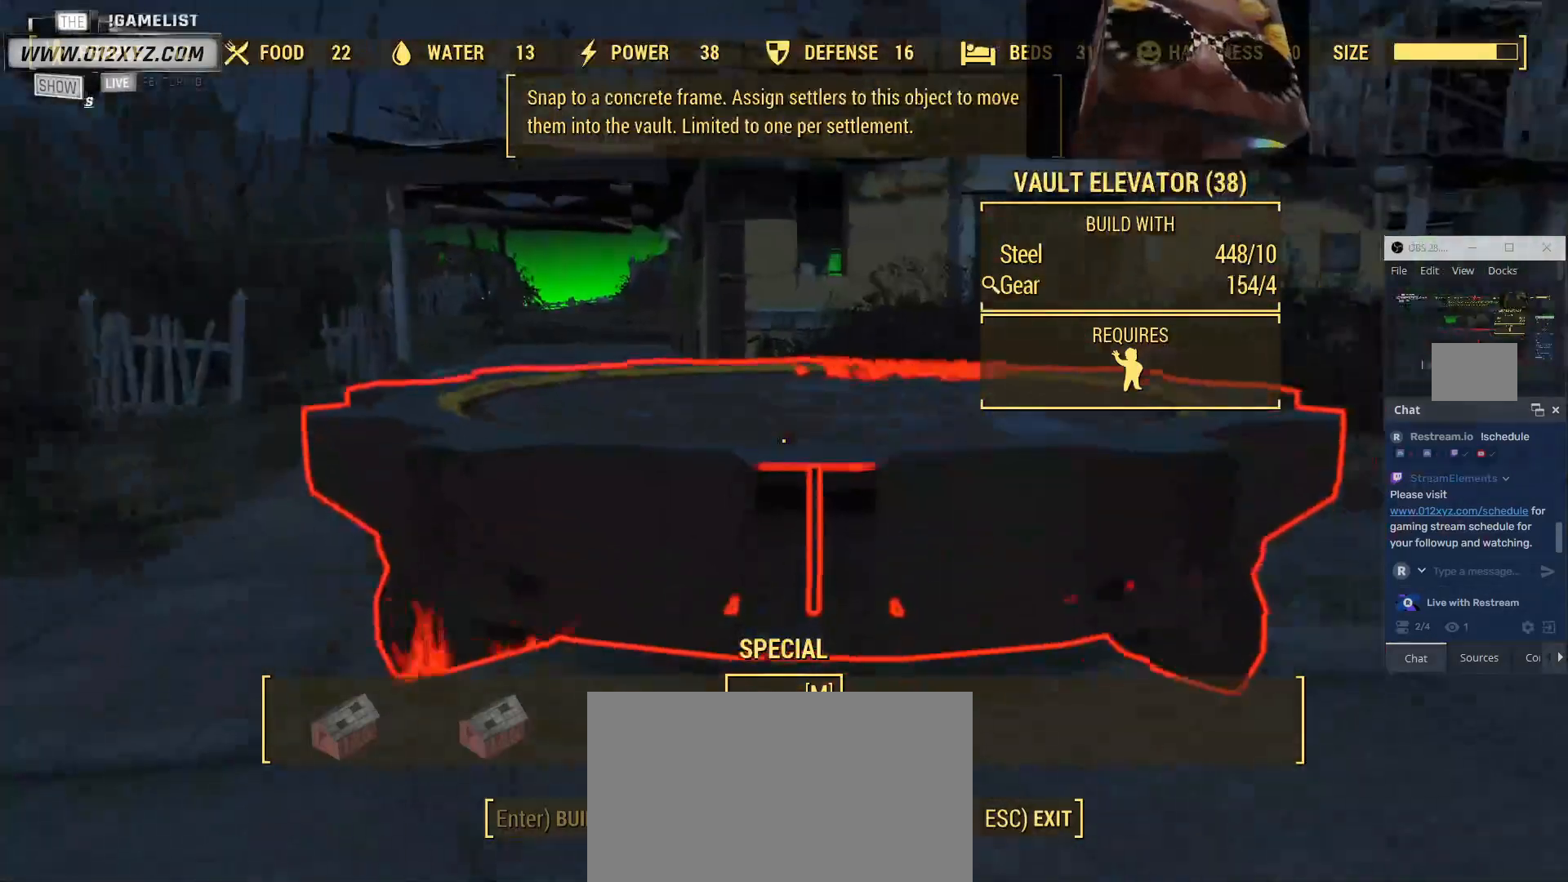
{"keys": ["w"], "mouse": [], "events": []}
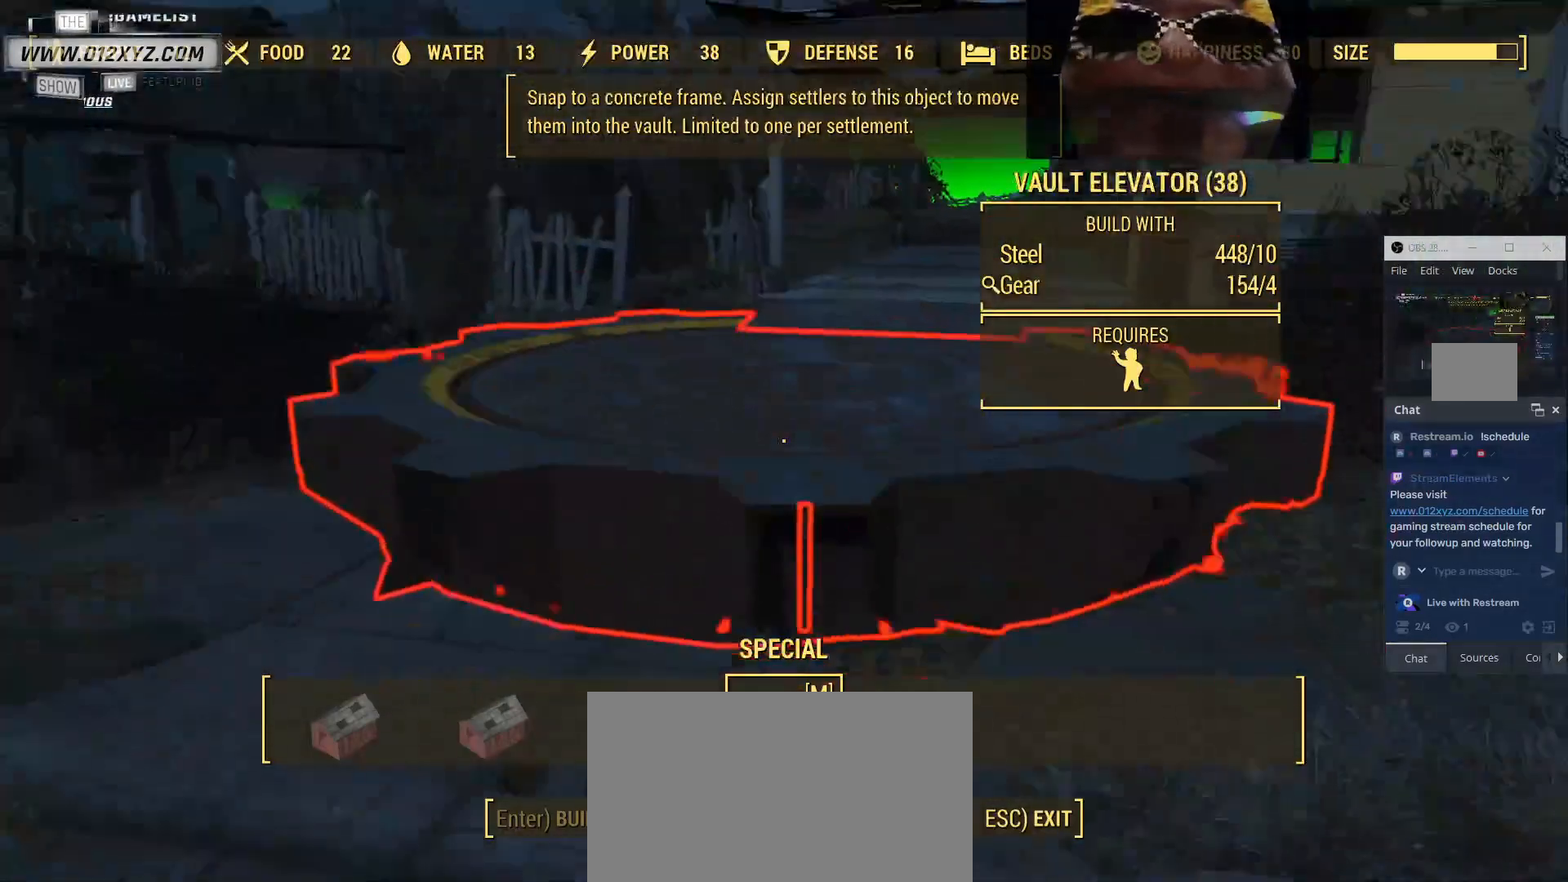
{"keys": [], "mouse": [], "events": [[300, "w", "up"]]}
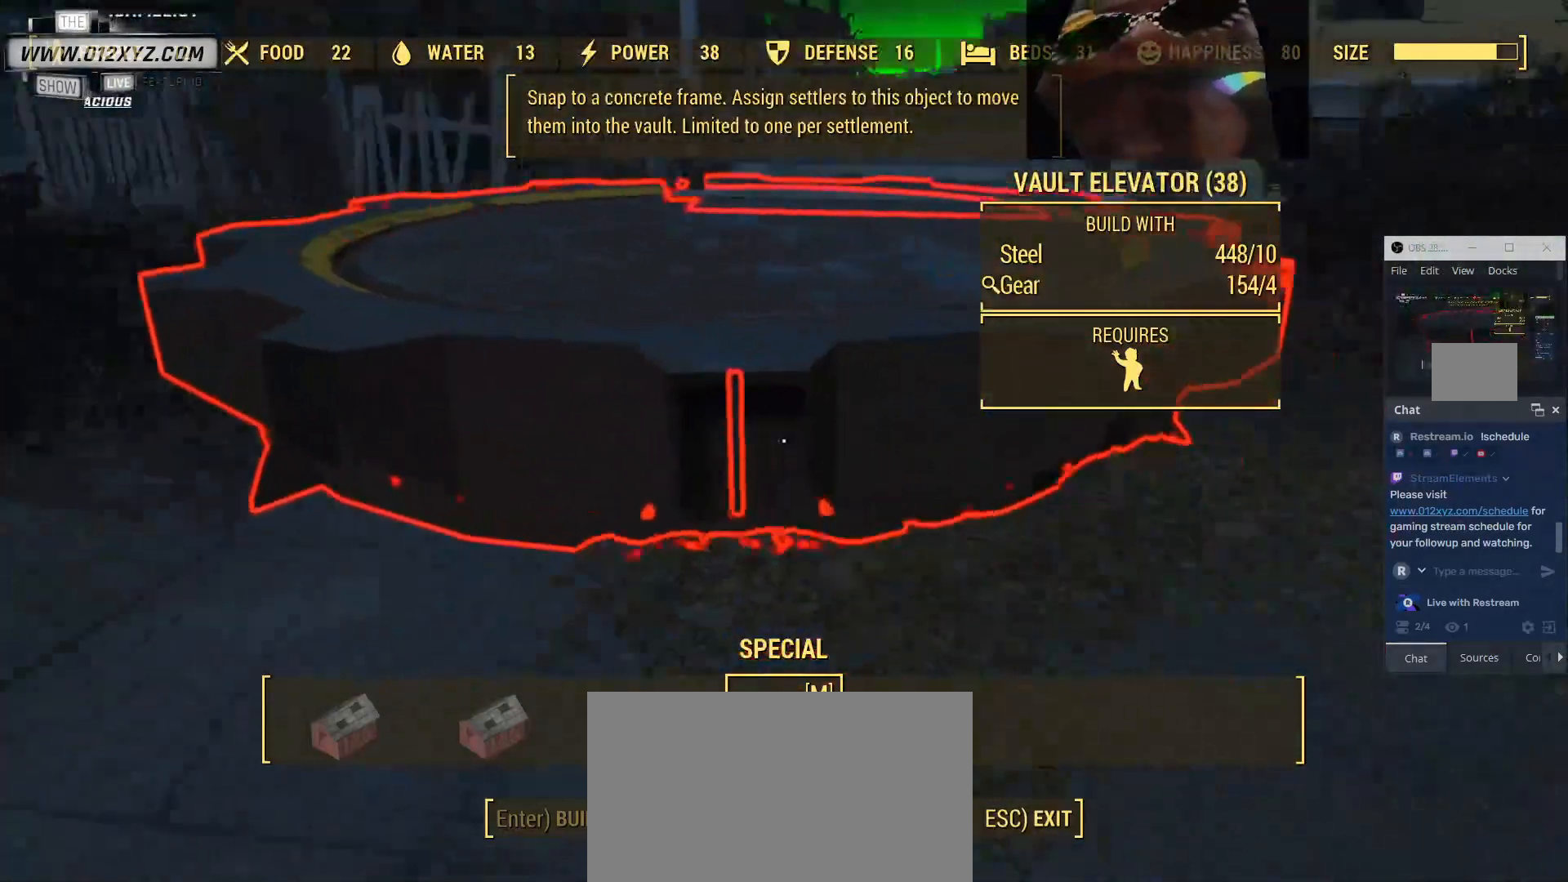
{"keys": ["w"], "mouse": [], "events": [[367, "w", "down"]]}
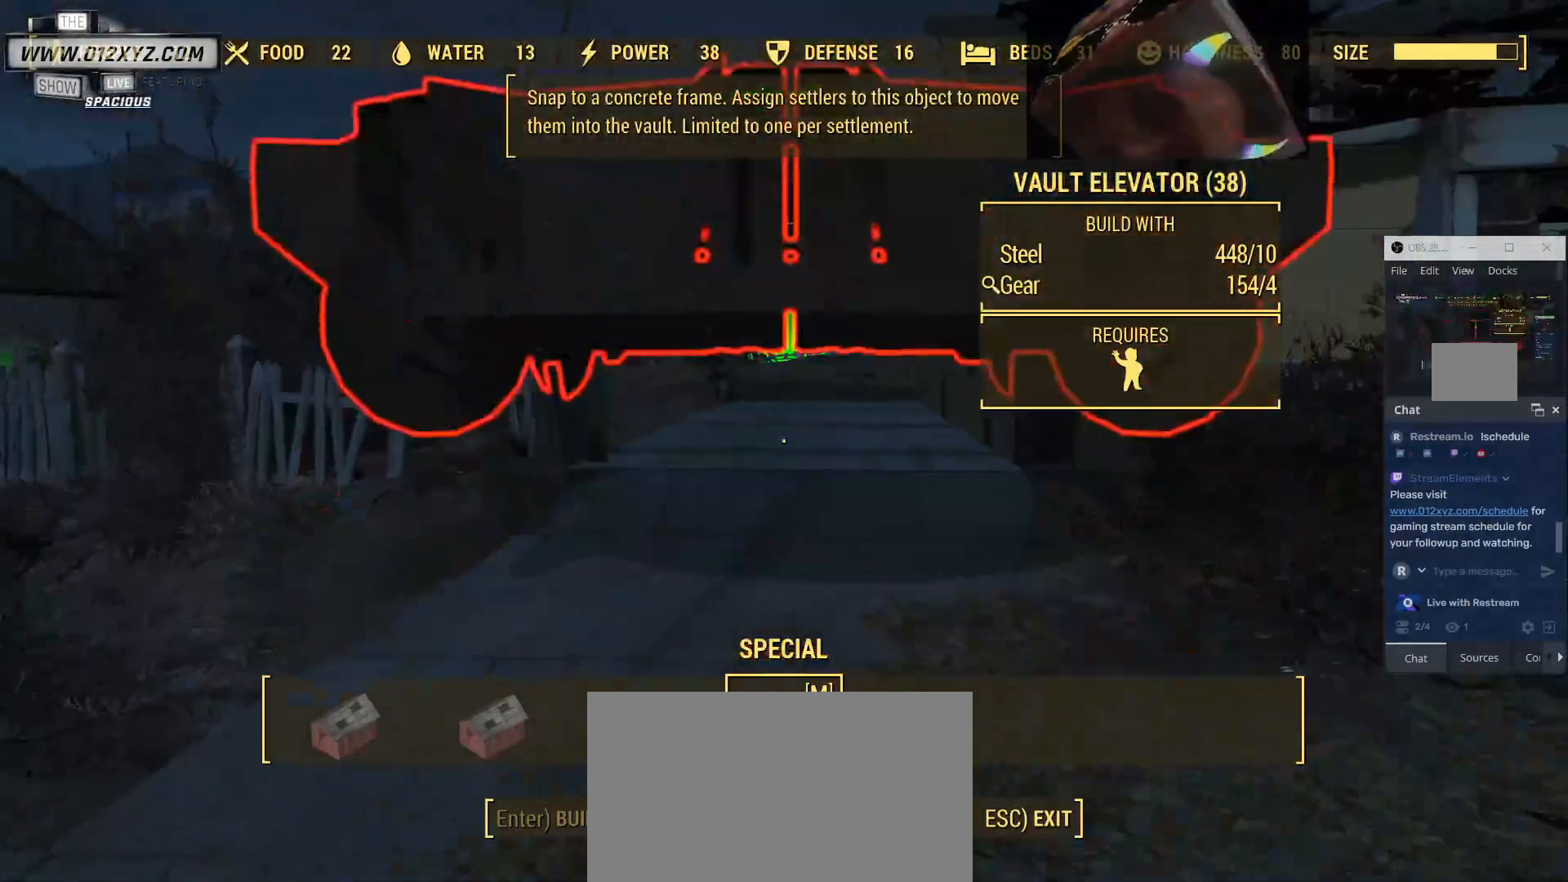
{"keys": ["w"], "mouse": [], "events": []}
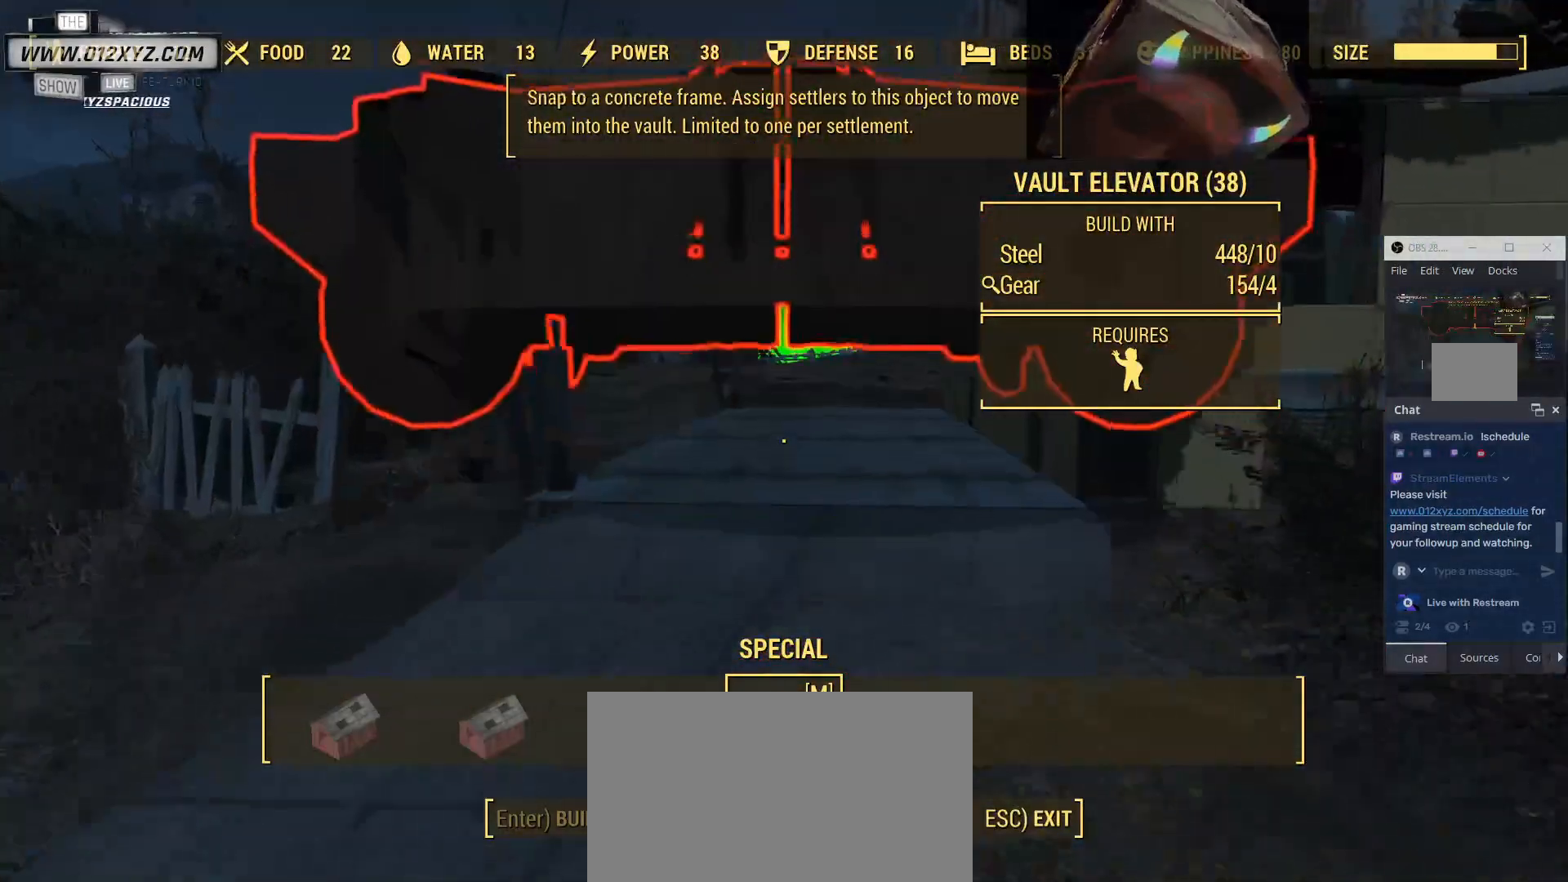
{"keys": [], "mouse": [], "events": [[267, "w", "up"]]}
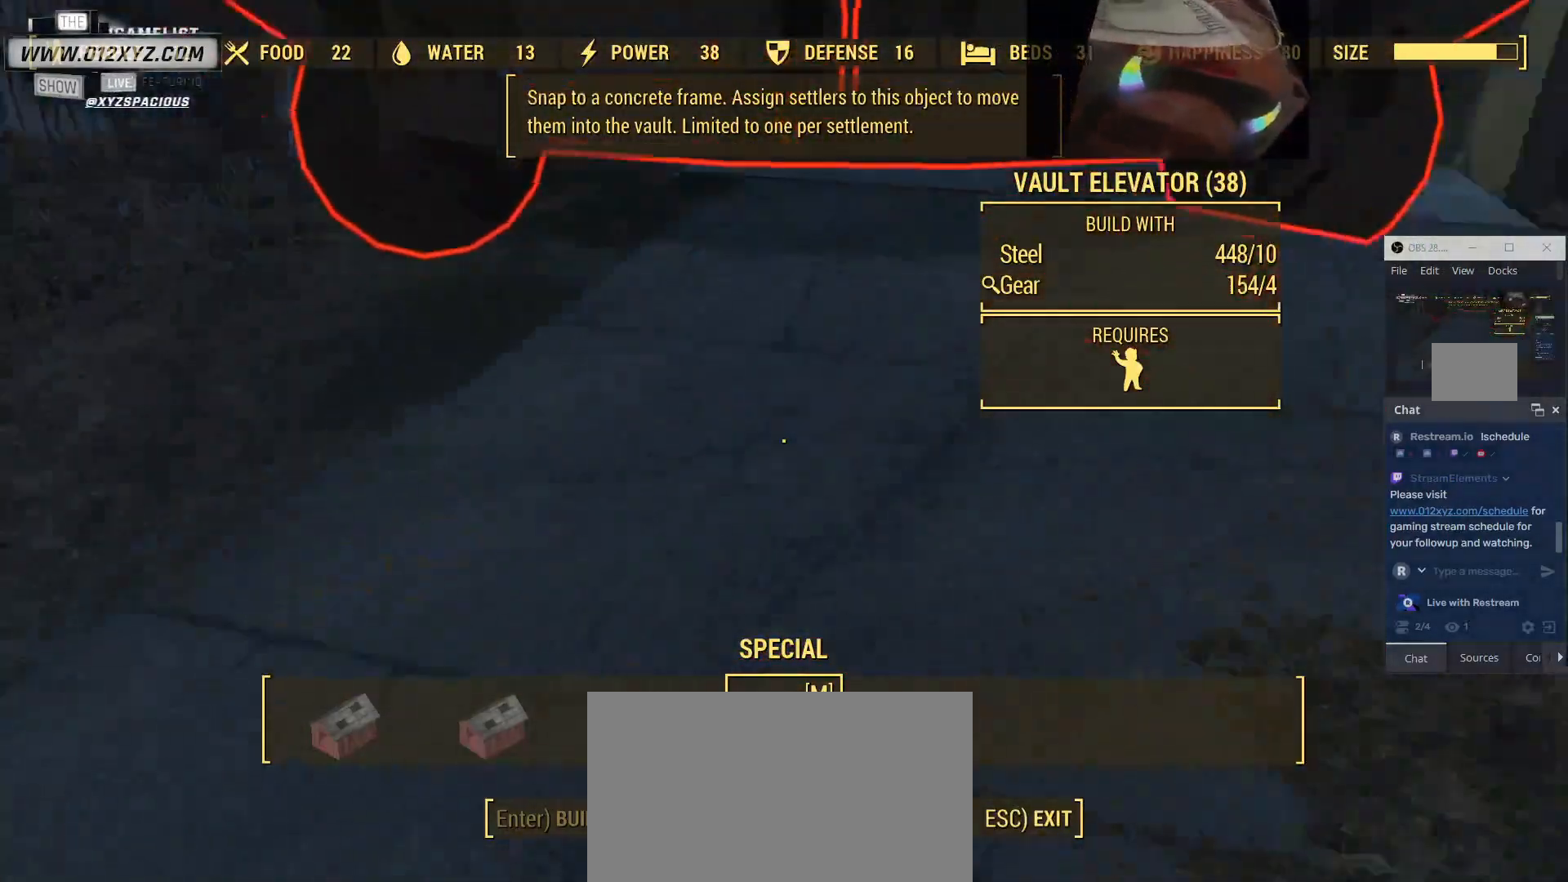
{"keys": ["a", "w"], "mouse": [], "events": [[133, "a", "down"], [400, "w", "down"]]}
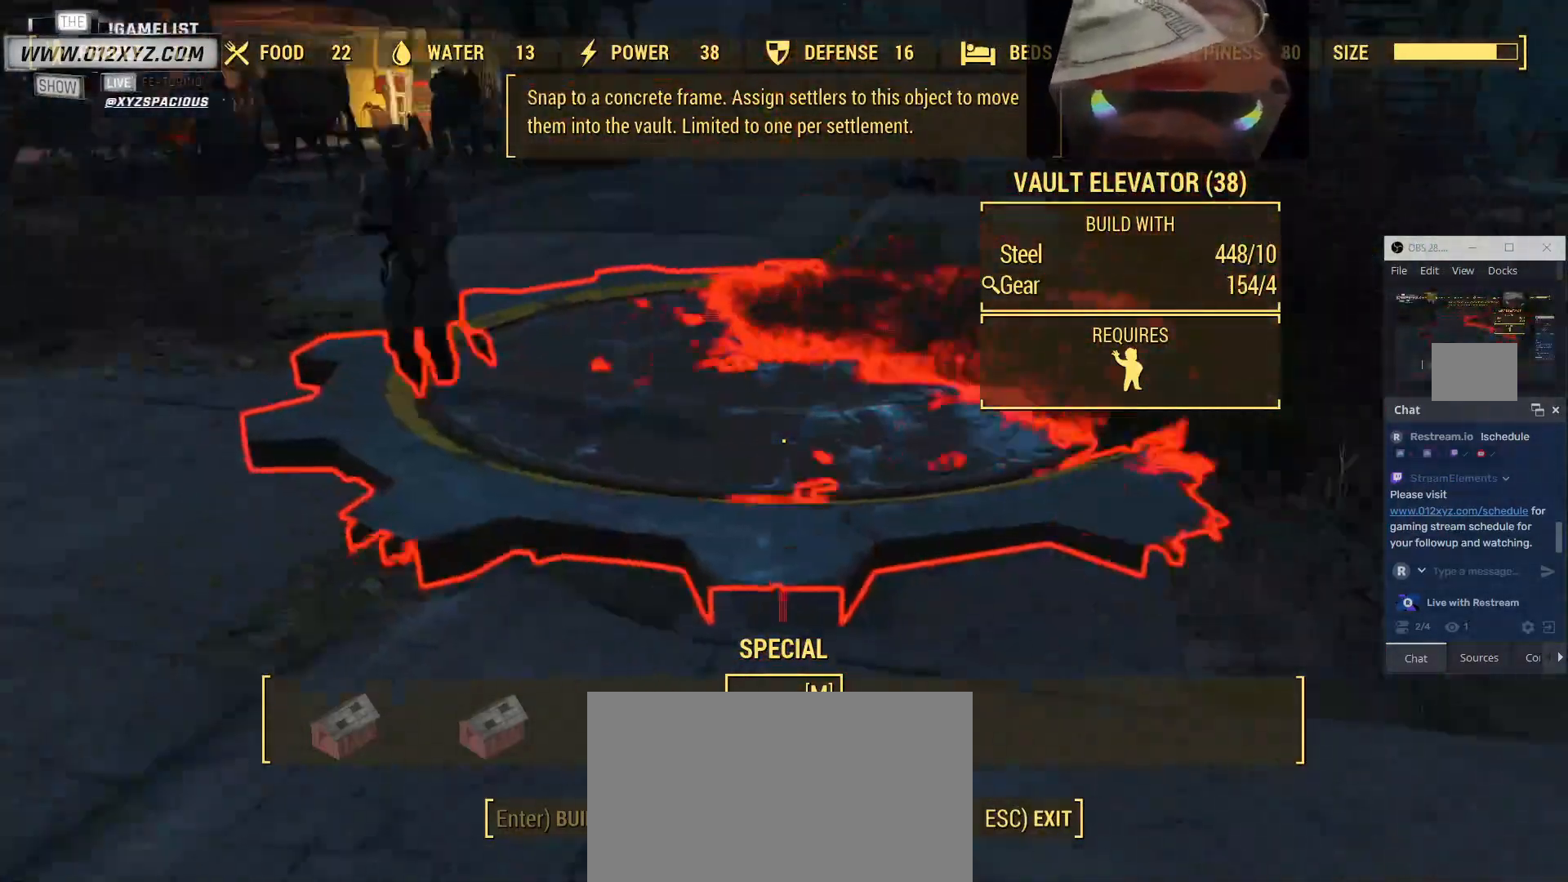
{"keys": ["w"], "mouse": [], "events": [[133, "a", "up"]]}
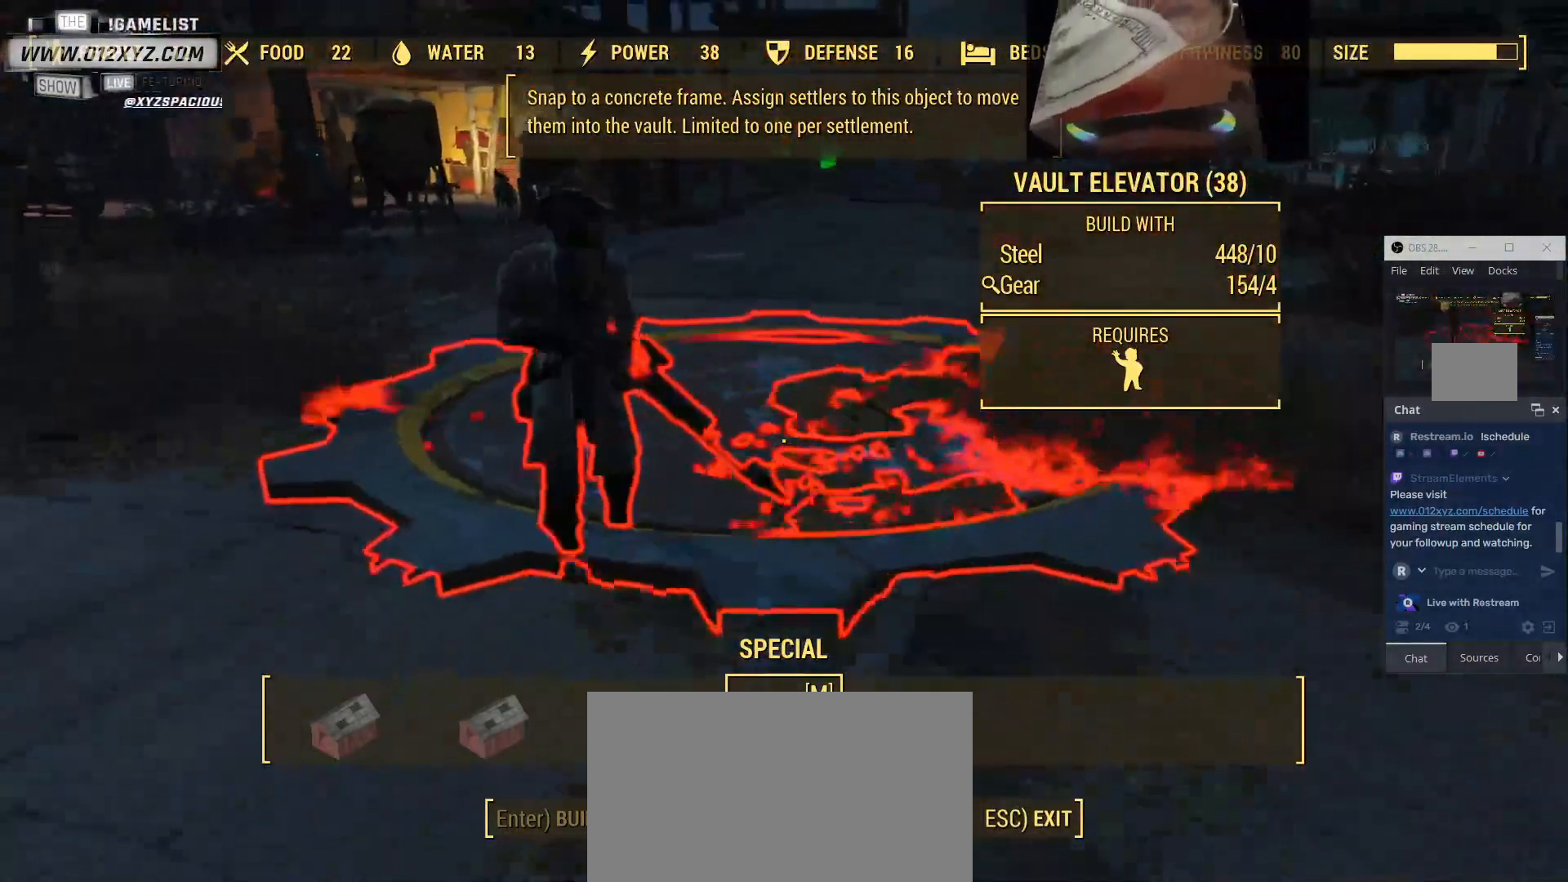
{"keys": ["shift", "w"], "mouse": [], "events": [[167, "shift", "down"]]}
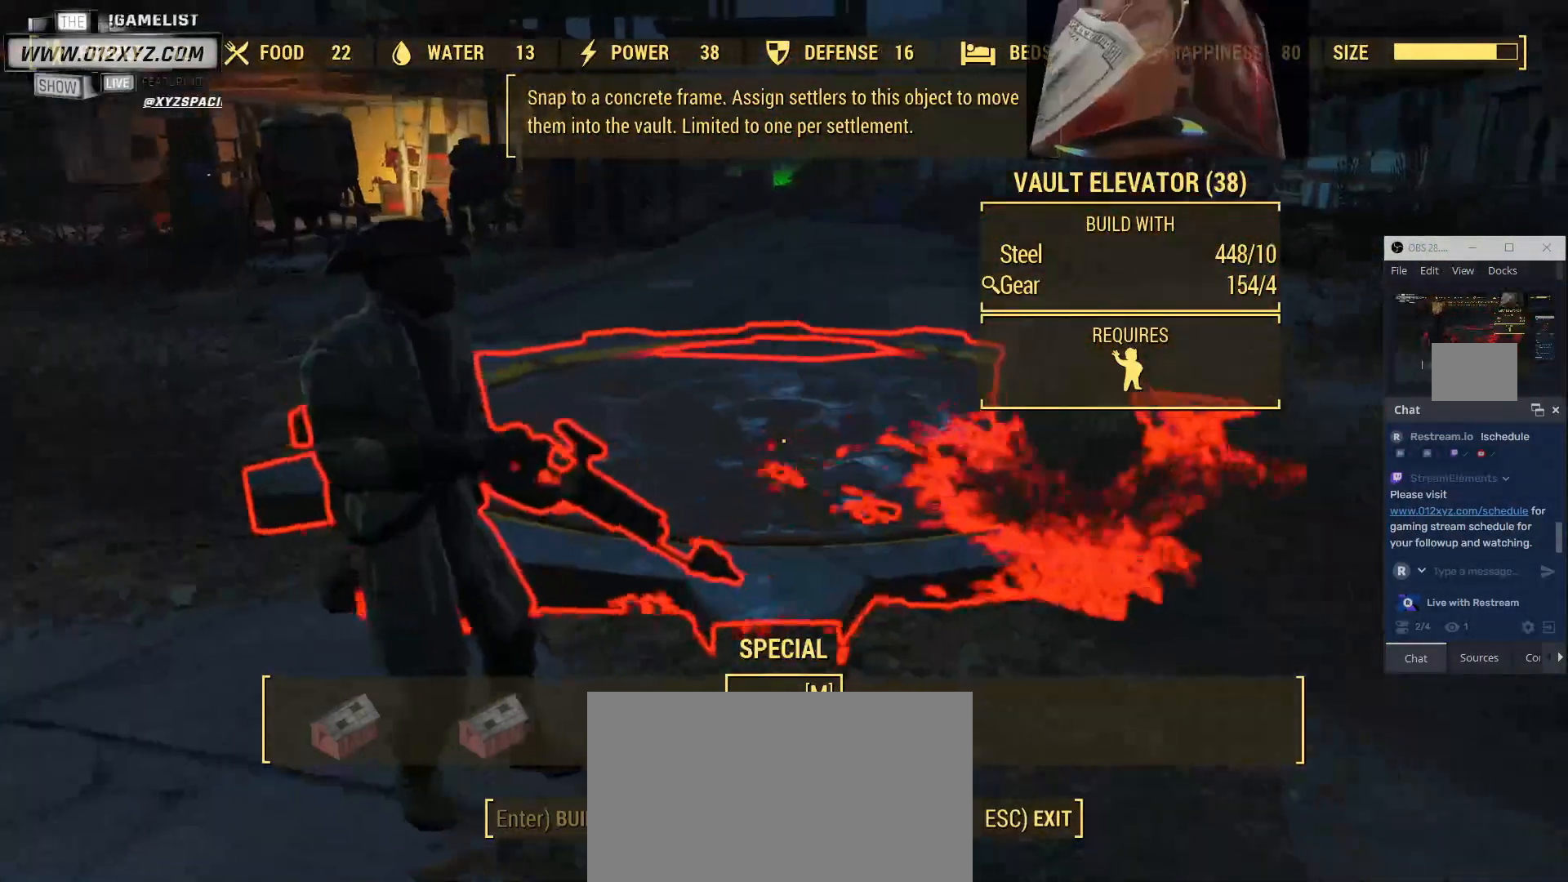
{"keys": ["w"], "mouse": [], "events": [[333, "shift", "up"]]}
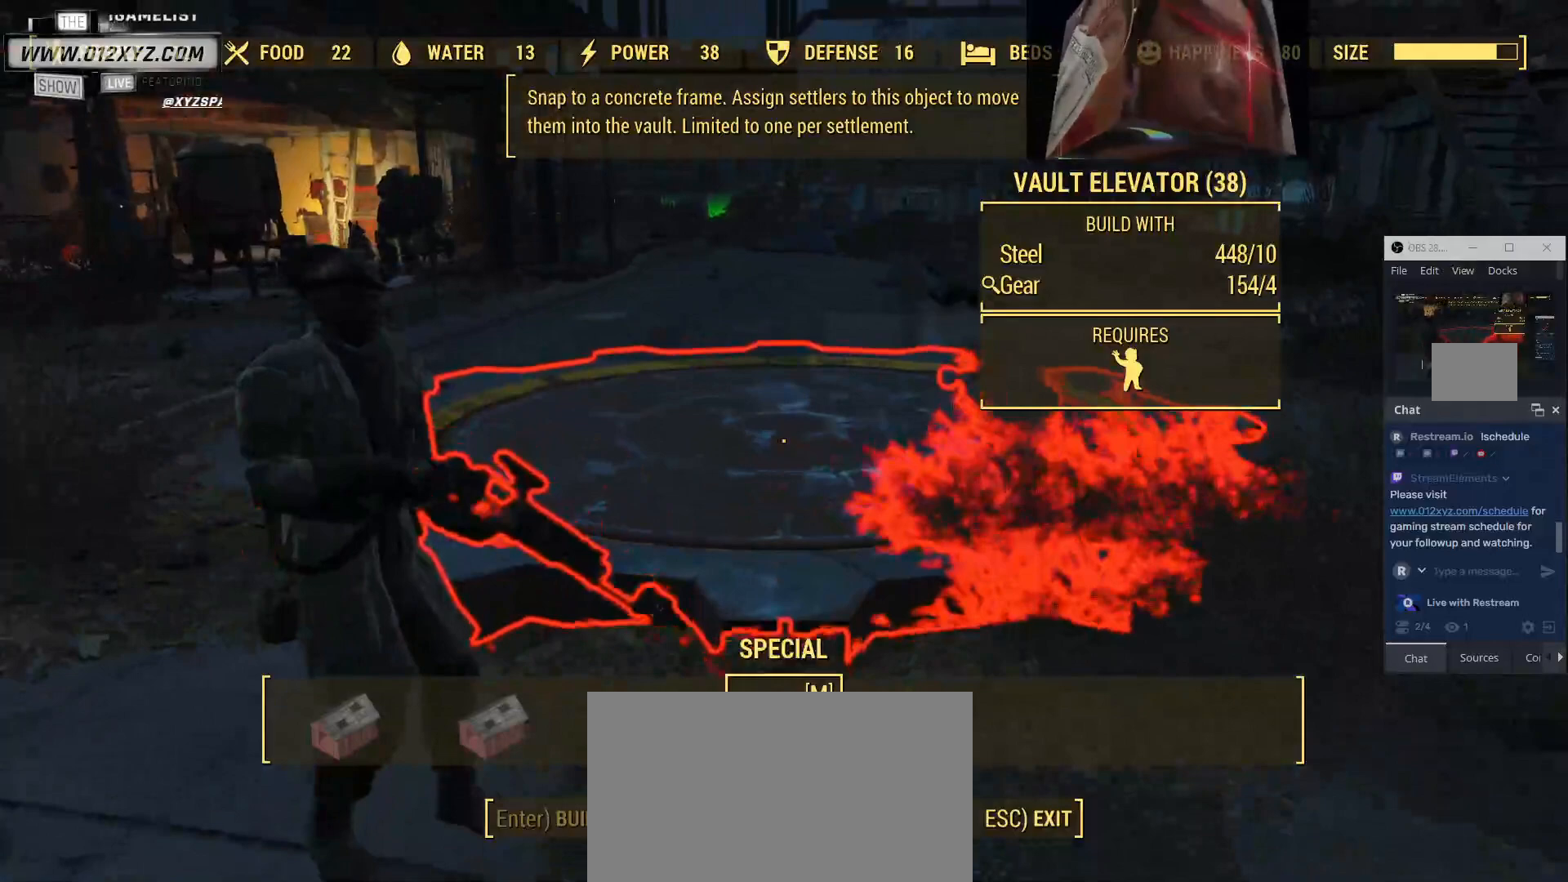
{"keys": ["a", "w"], "mouse": [], "events": [[233, "a", "down"]]}
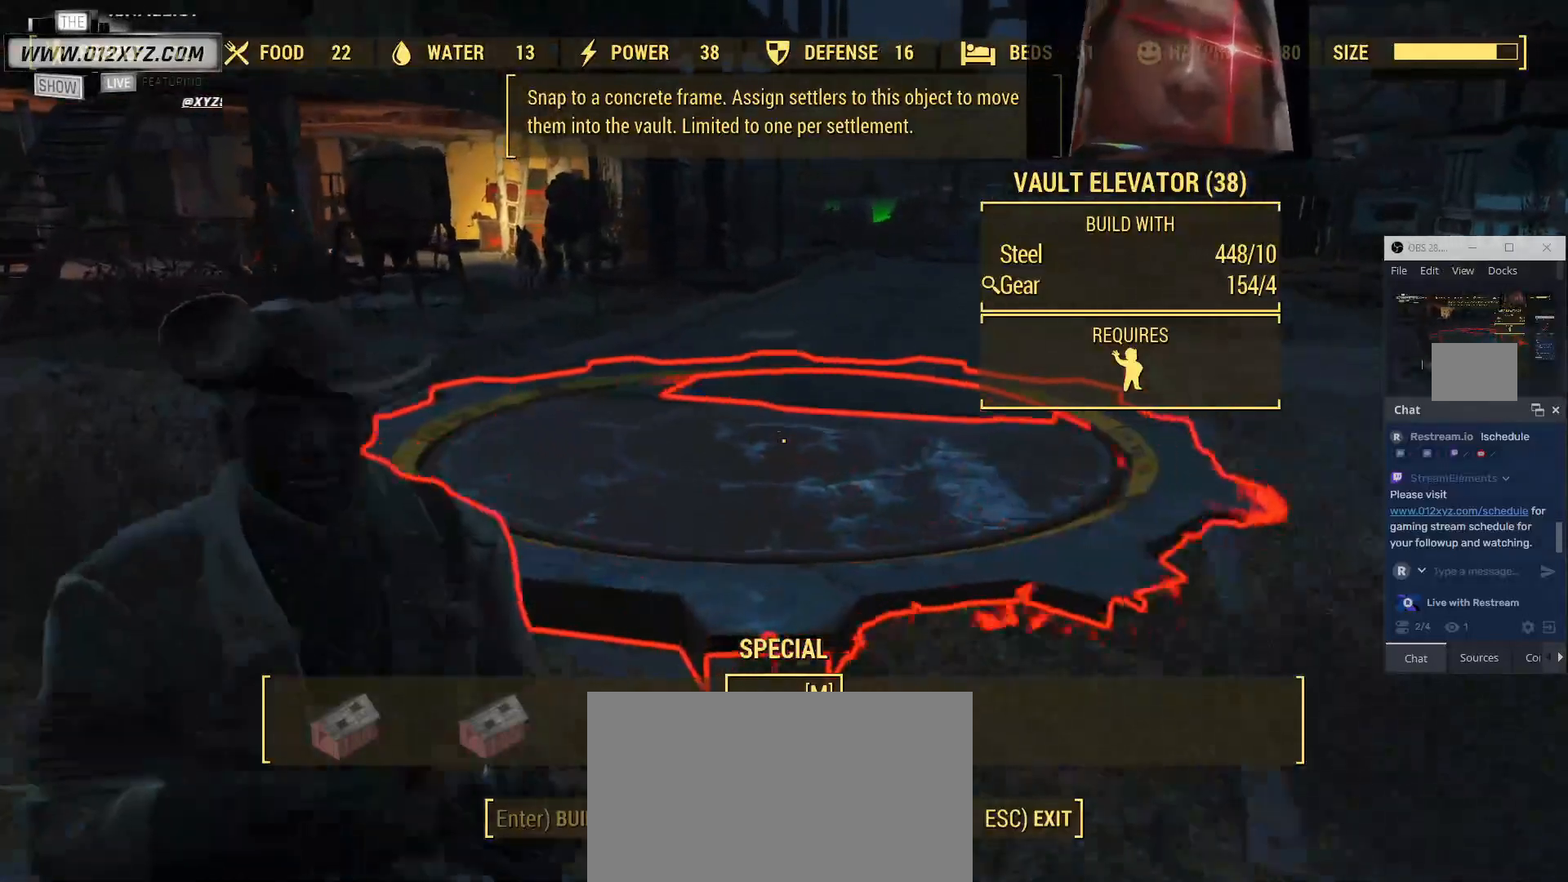
{"keys": ["w"], "mouse": [], "events": [[33, "a", "up"]]}
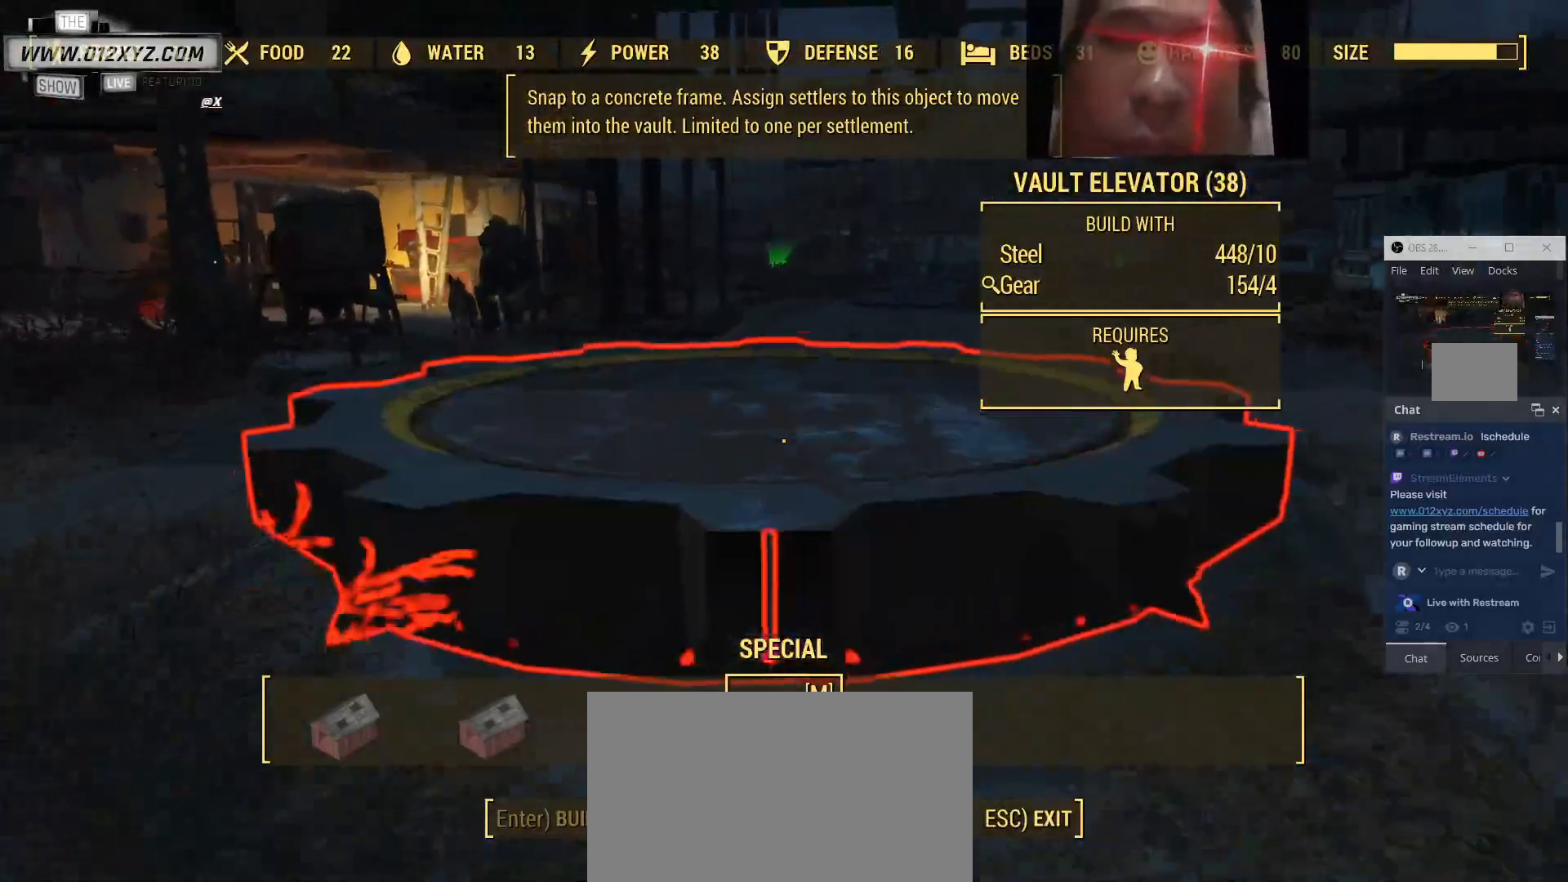
{"keys": ["w"], "mouse": [], "events": []}